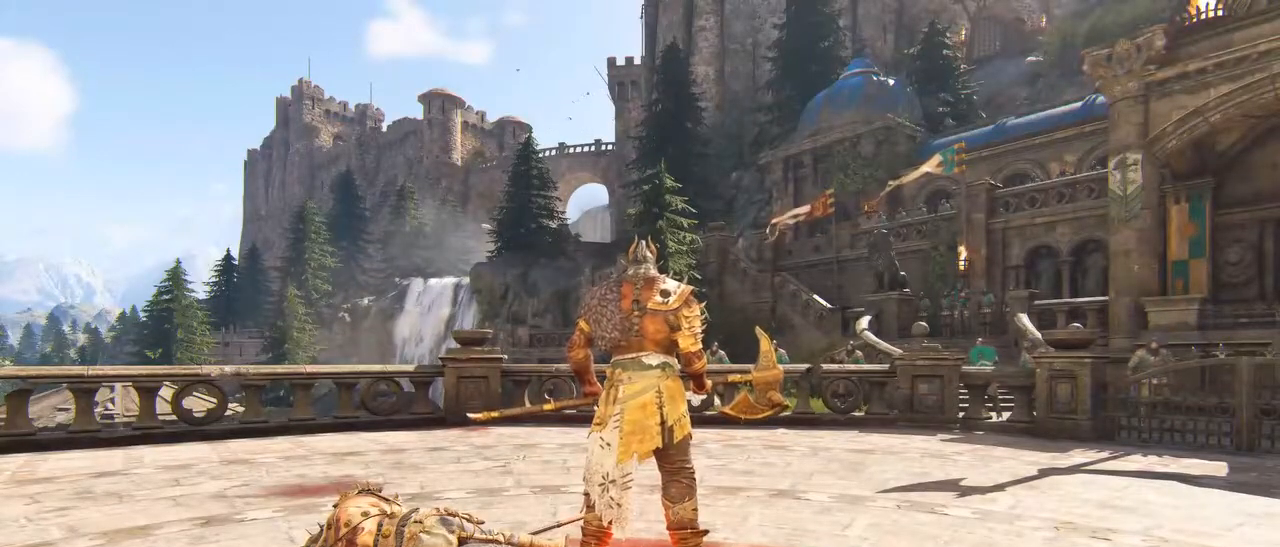
Gameplay with keyboard and mouse; each line is a JSON object with the keys and mouse buttons held at the frame after it. "events" lists presses ("down") and releases ("up") of "1", "2", "3", "4", "5", "a", "alt", "c", "caps_lock", "ctrl", "d", "e", "f", "g", "q", "r", "s", "shift", "space", "t", "tab", "v", "w", "x", "z", "mouse_left", "mouse_wheel" and "mouse_right" between this image and that frame as [ms after this image, input, new state], when the widget could be followed in between. "mouse_left", "mouse_wheel", "mouse_right" = the "left", "wheel", "right" buttons of the "mouse" list. No other keys are recorded. "wheel" means that the mouse wheel is clicked or scrolled. Not read: mouse_move.
{"keys": [], "mouse": [], "events": [[67, "alt", "down"], [134, "tab", "down"], [184, "alt", "up"], [234, "tab", "up"]]}
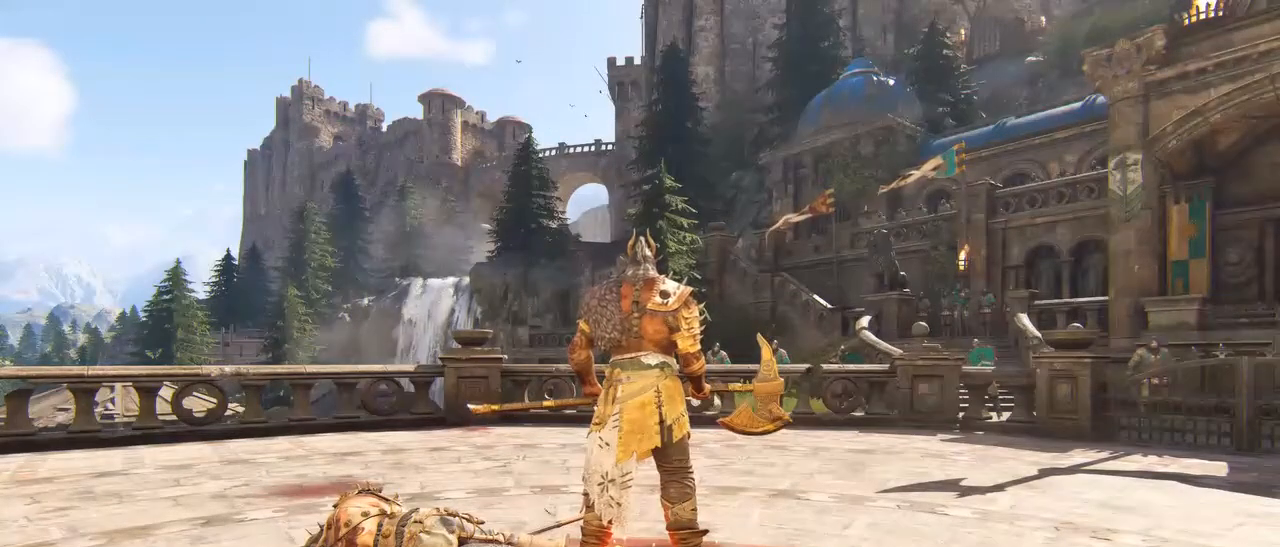
{"keys": [], "mouse": [], "events": []}
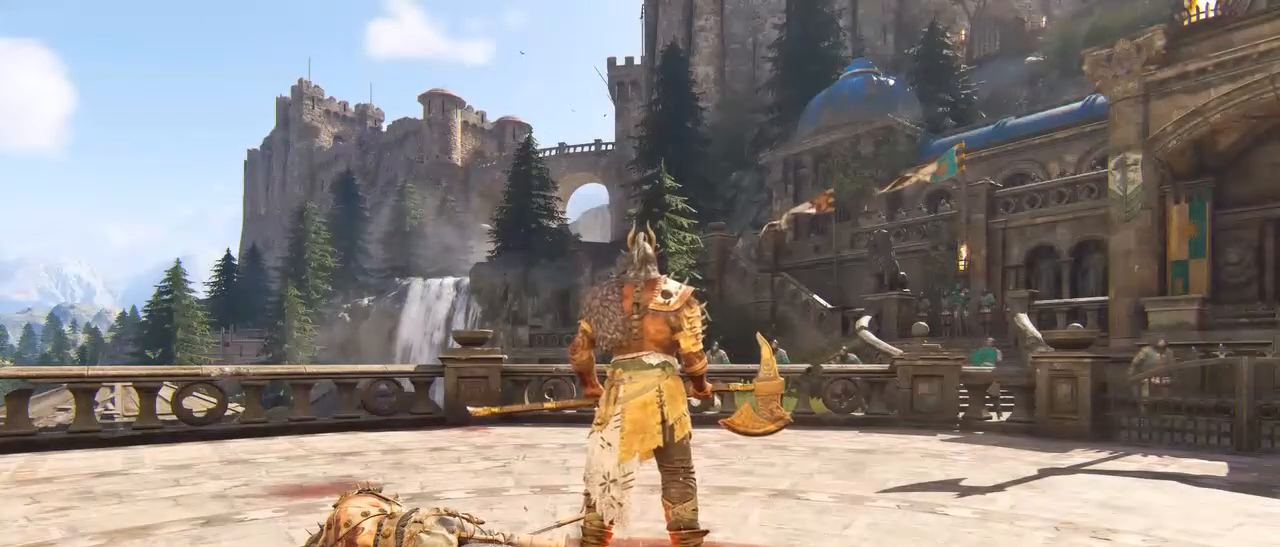
{"keys": [], "mouse": [], "events": []}
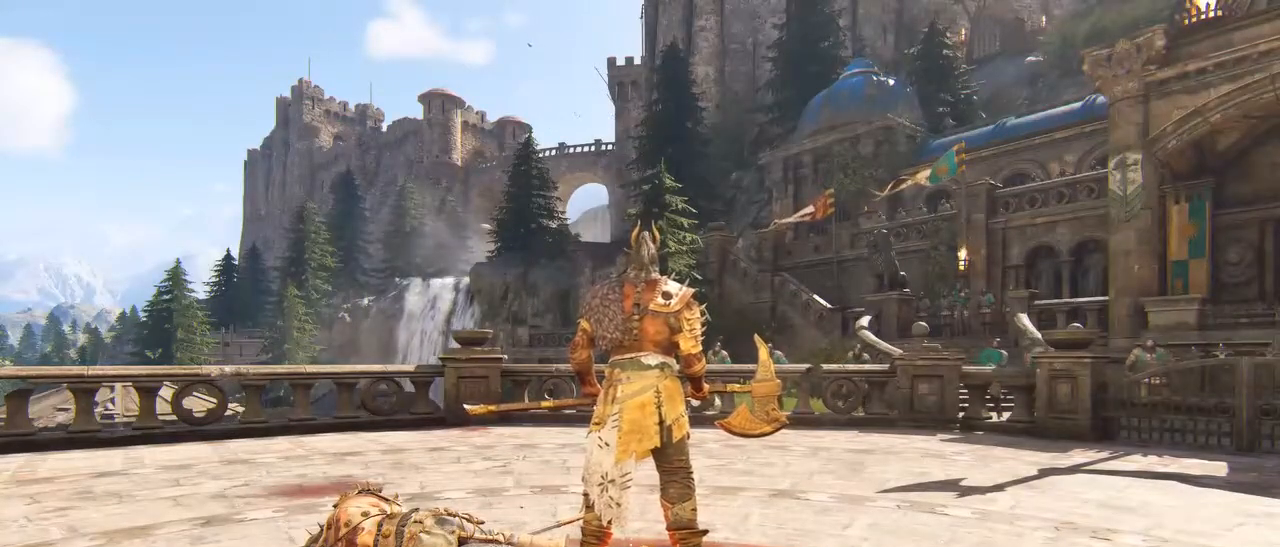
{"keys": [], "mouse": [], "events": []}
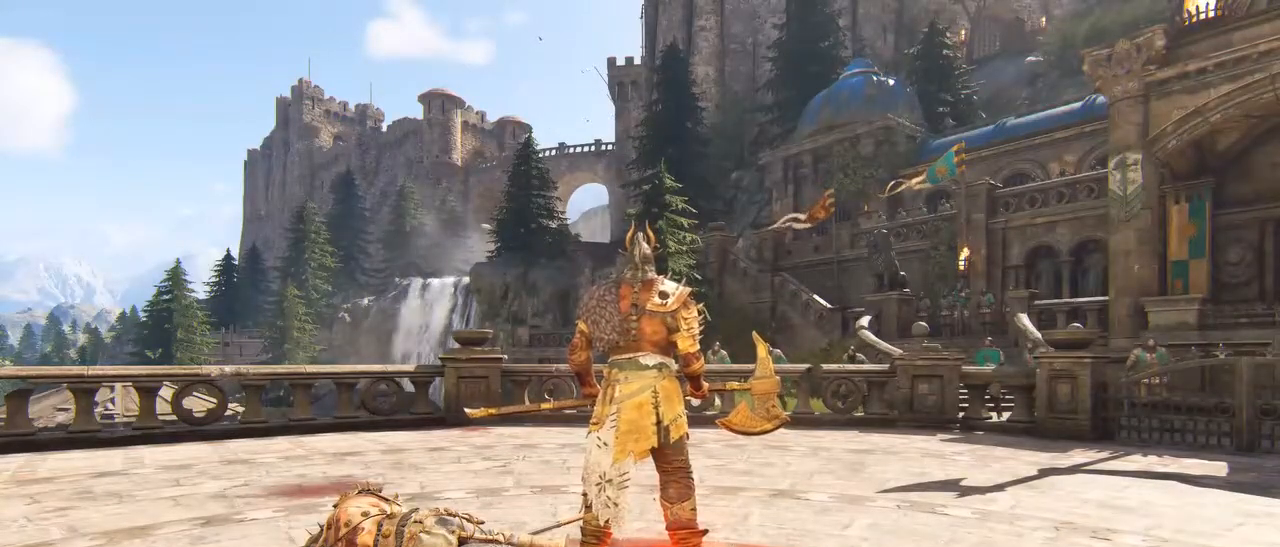
{"keys": [], "mouse": [], "events": [[200, "alt", "down"], [234, "tab", "down"], [334, "alt", "up"], [334, "tab", "up"]]}
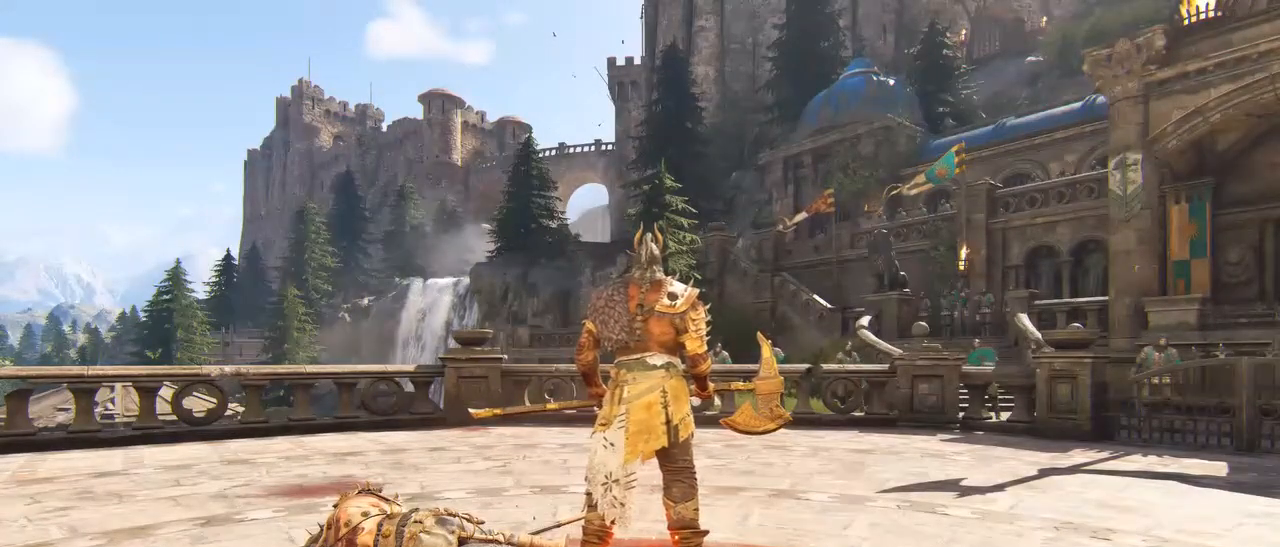
{"keys": [], "mouse": [], "events": [[284, "alt", "down"], [350, "tab", "down"], [400, "alt", "up"], [450, "tab", "up"]]}